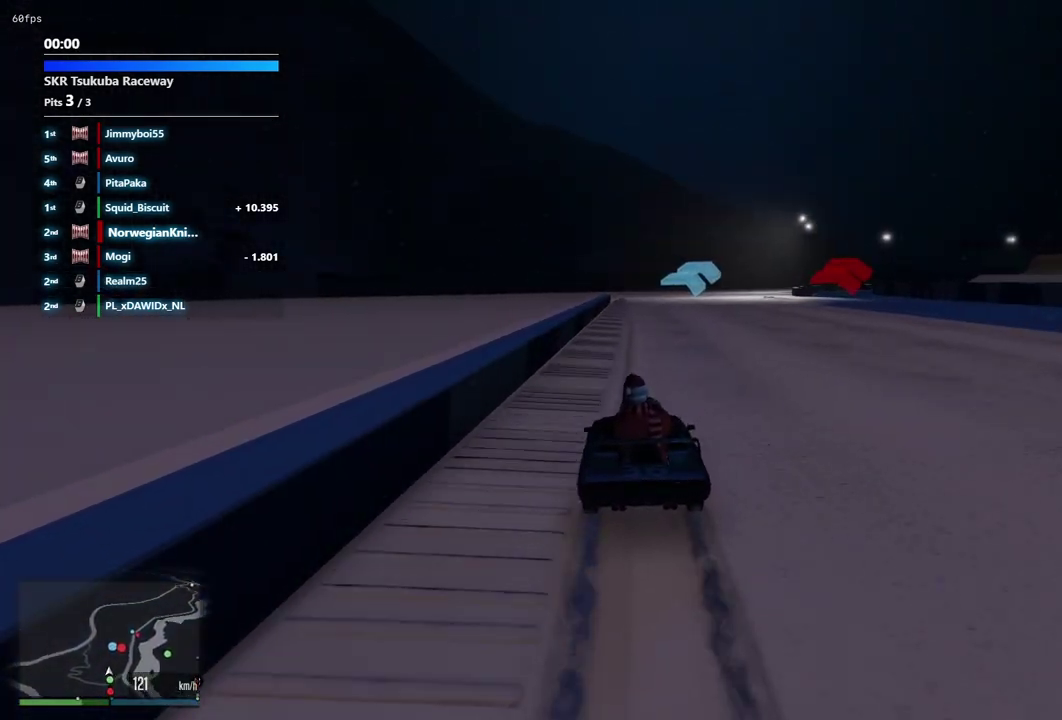
Gameplay with a controller (Xbox layout); each line is a JSON object with the inputs held at the frame after it (dt_ms = milliseconds from this image to that frame). "events" lists button and stick changes between this image and that frame as [ms after this image, input, new state], when the widget could be followed in between. Not read: L3 R2 R3.
{"dt_ms": 500, "buttons": [], "left_stick": "center", "right_stick": "center", "events": []}
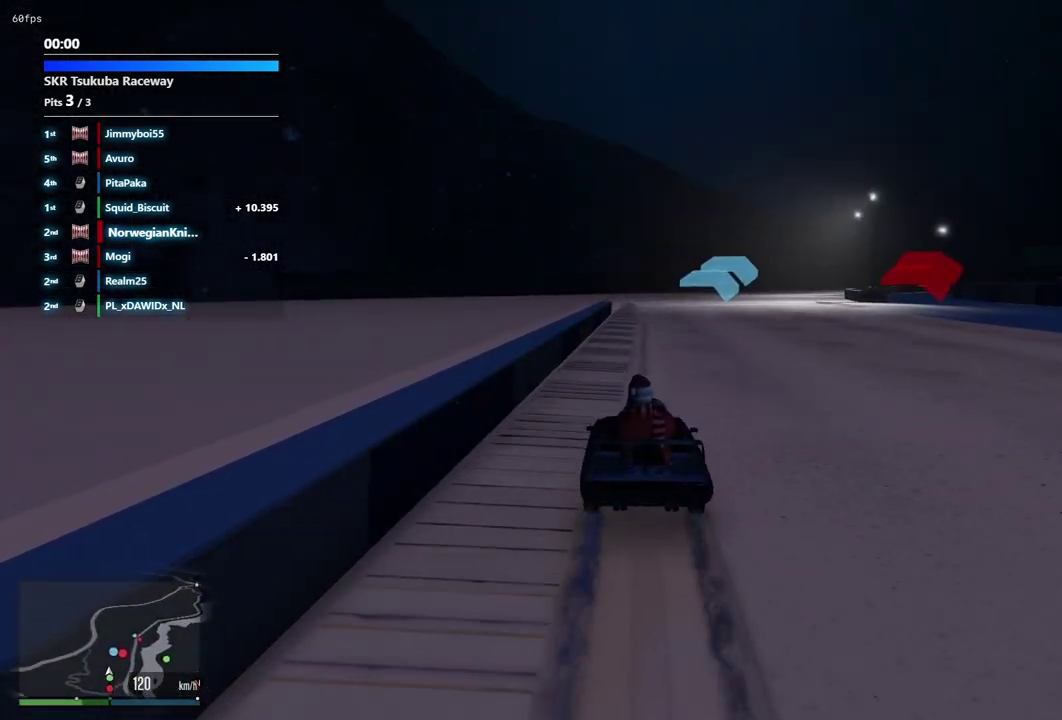
{"dt_ms": 500, "buttons": [], "left_stick": "center", "right_stick": "center", "events": [[100, "left_stick", "up-left"], [167, "left_stick", "center"]]}
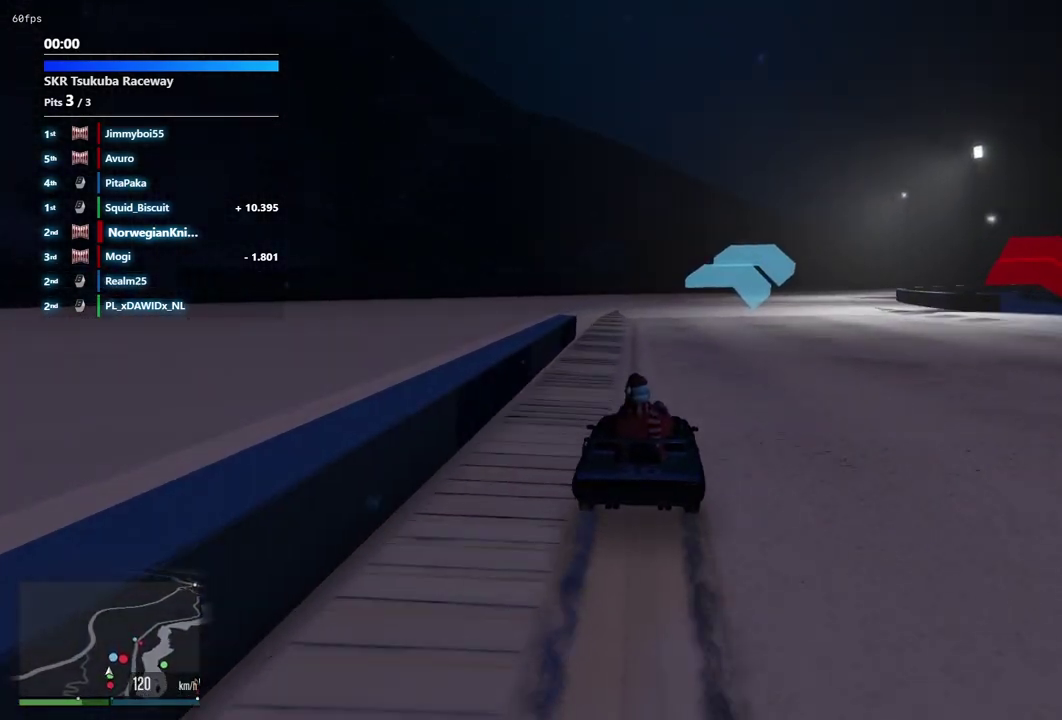
{"dt_ms": 300, "buttons": [], "left_stick": "down-right", "right_stick": "center", "events": [[167, "left_stick", "down-right"]]}
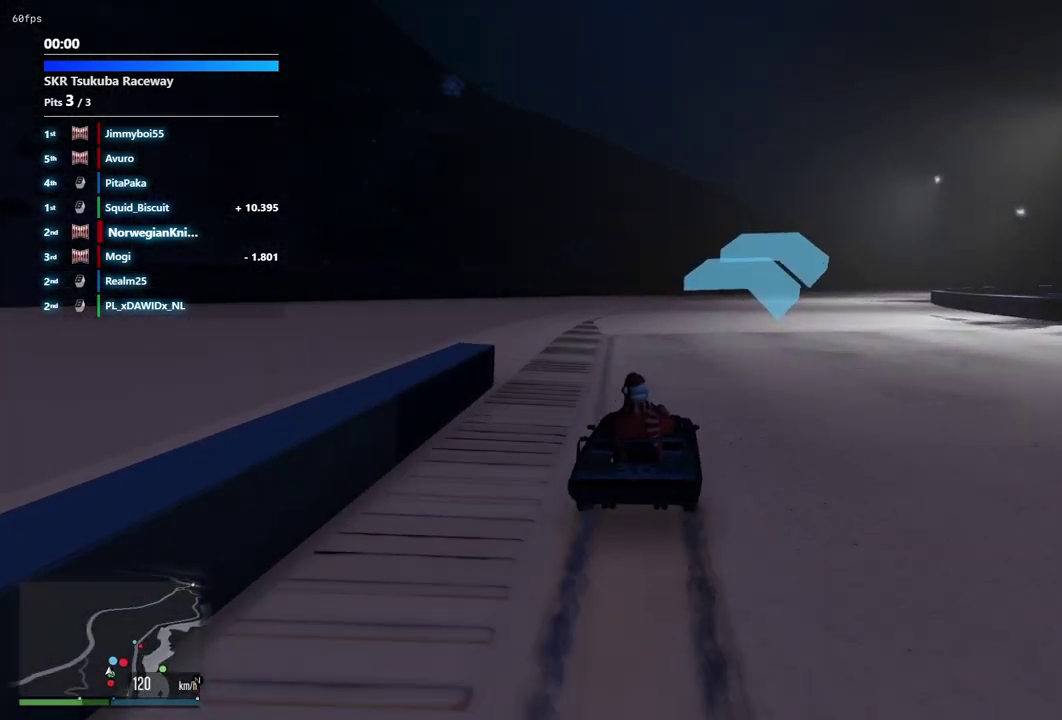
{"dt_ms": 900, "buttons": [], "left_stick": "down-right", "right_stick": "center", "events": [[33, "left_stick", "center"], [267, "left_stick", "down-right"], [400, "left_stick", "center"], [600, "left_stick", "down-right"], [700, "left_stick", "center"], [900, "left_stick", "down-right"]]}
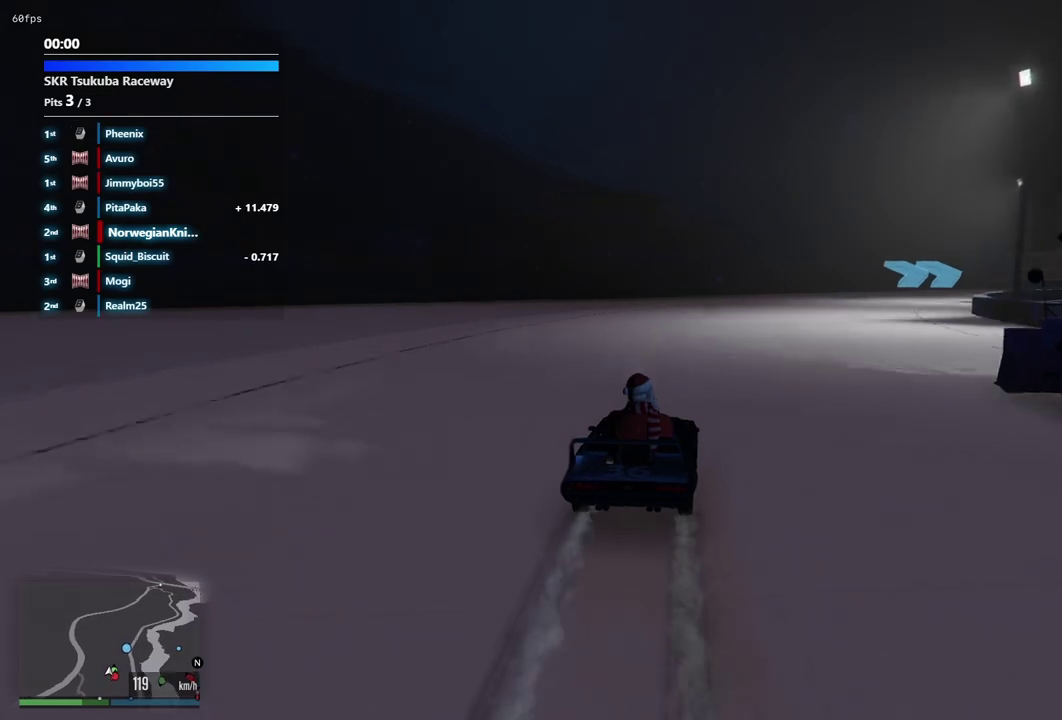
{"dt_ms": 300, "buttons": [], "left_stick": "down-right", "right_stick": "center", "events": [[133, "left_stick", "center"], [267, "left_stick", "down-right"]]}
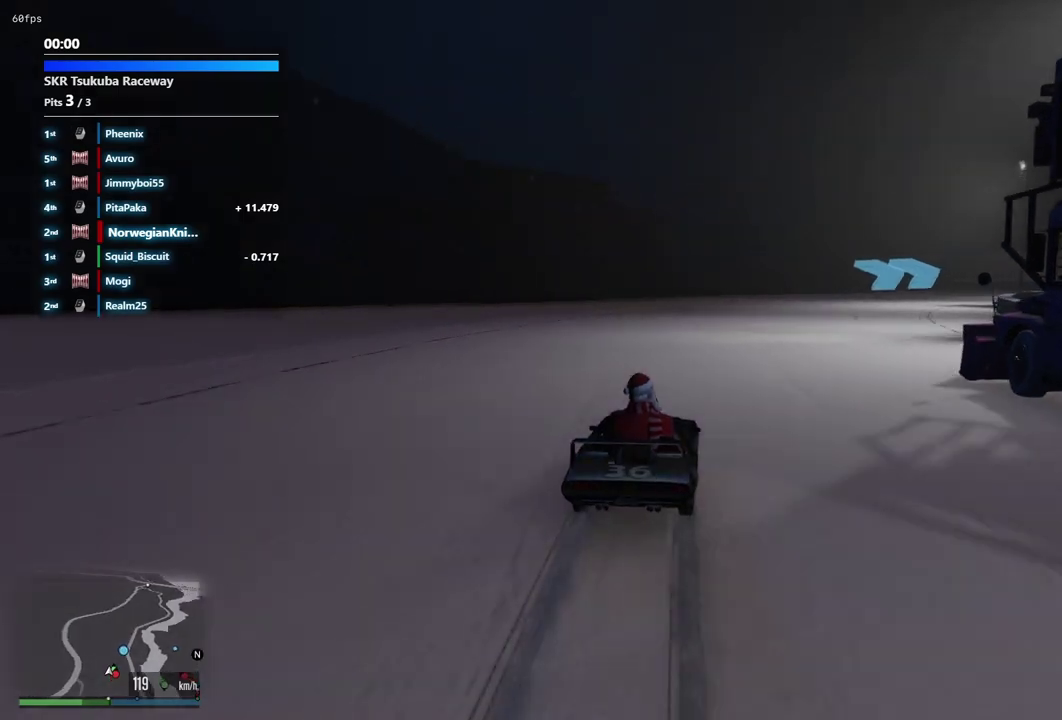
{"dt_ms": 600, "buttons": [], "left_stick": "down-right", "right_stick": "center", "events": [[100, "left_stick", "center"], [300, "left_stick", "down-right"], [433, "left_stick", "center"], [533, "left_stick", "down-right"]]}
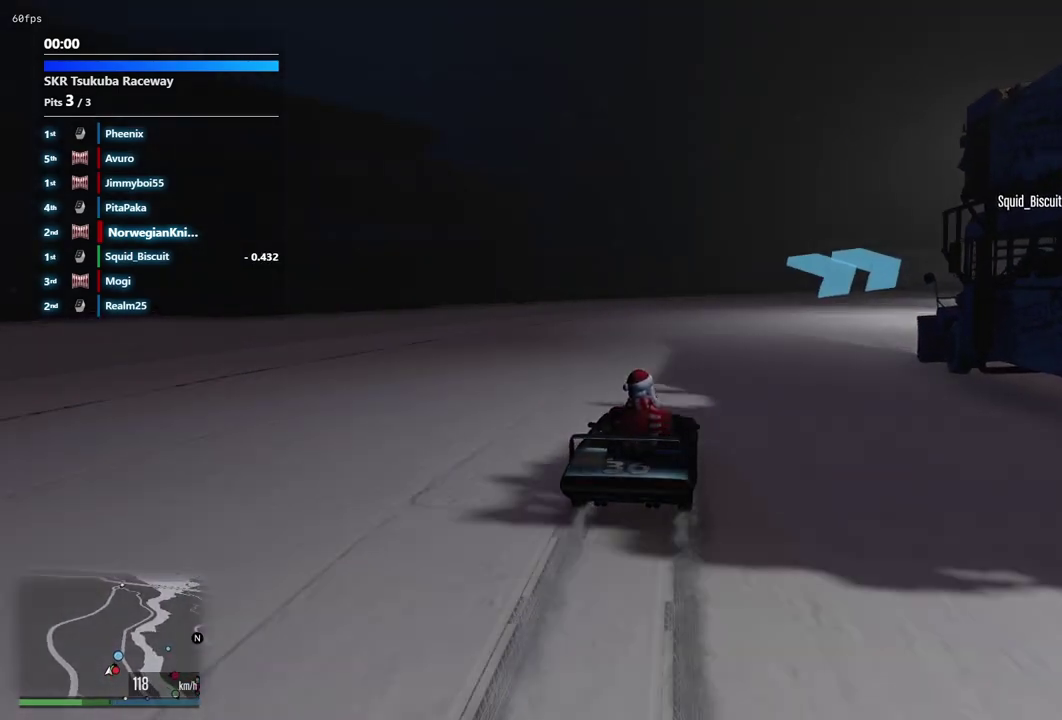
{"dt_ms": 400, "buttons": [], "left_stick": "down-right", "right_stick": "center", "events": [[67, "left_stick", "center"], [200, "left_stick", "down-right"]]}
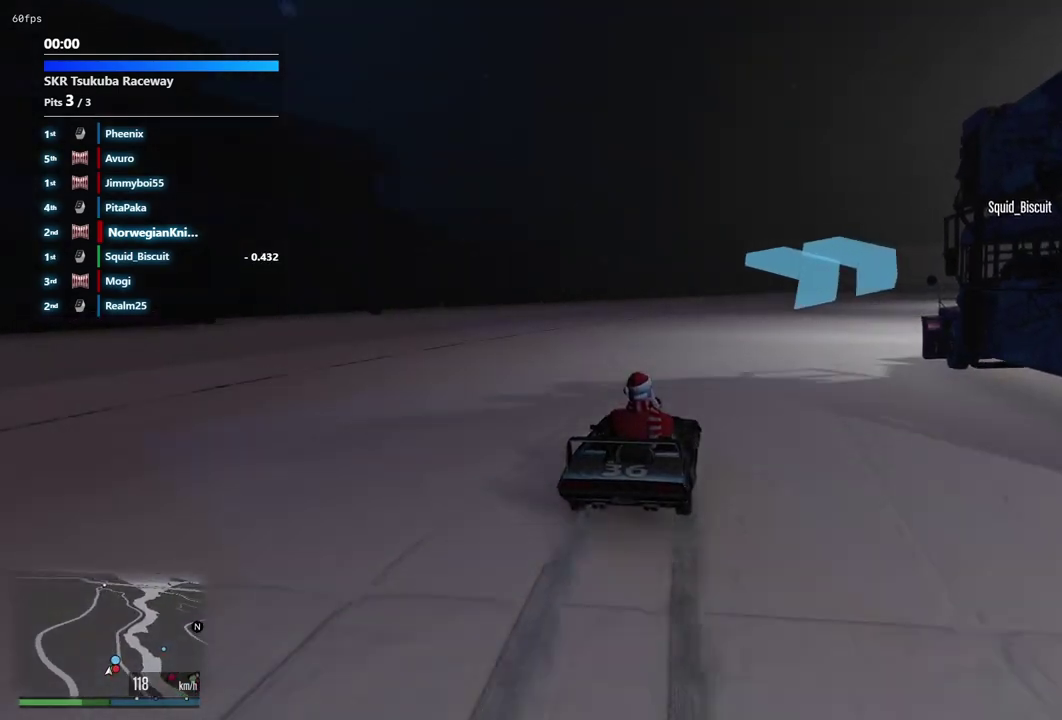
{"dt_ms": 500, "buttons": [], "left_stick": "down-right", "right_stick": "center"}
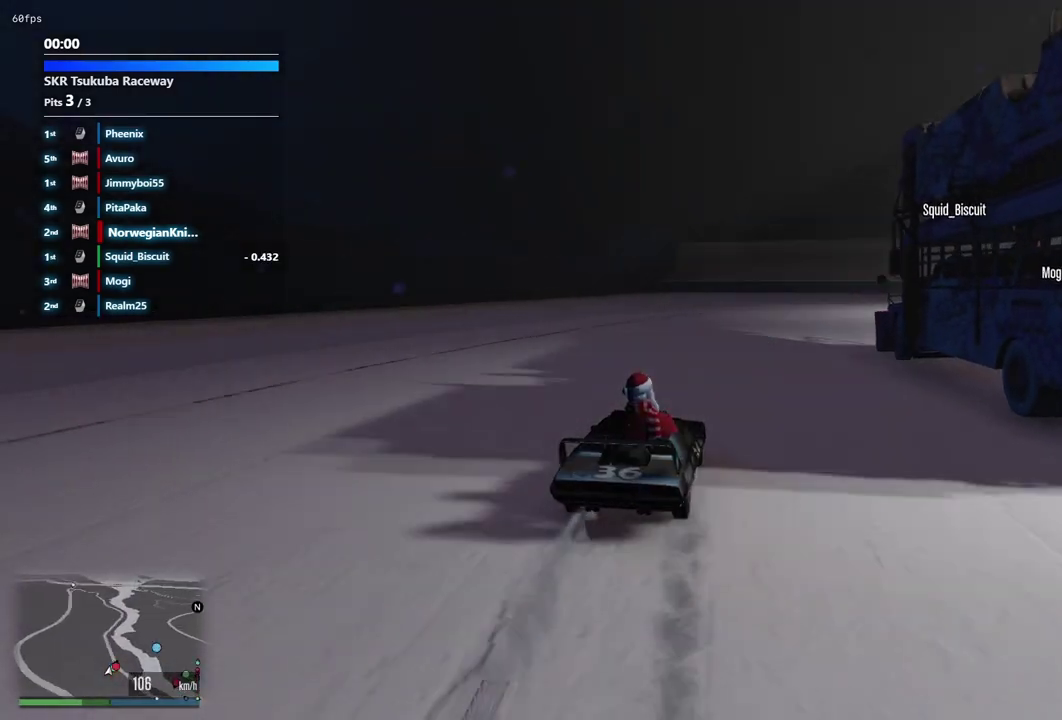
{"dt_ms": 500, "buttons": [], "left_stick": "center", "right_stick": "center"}
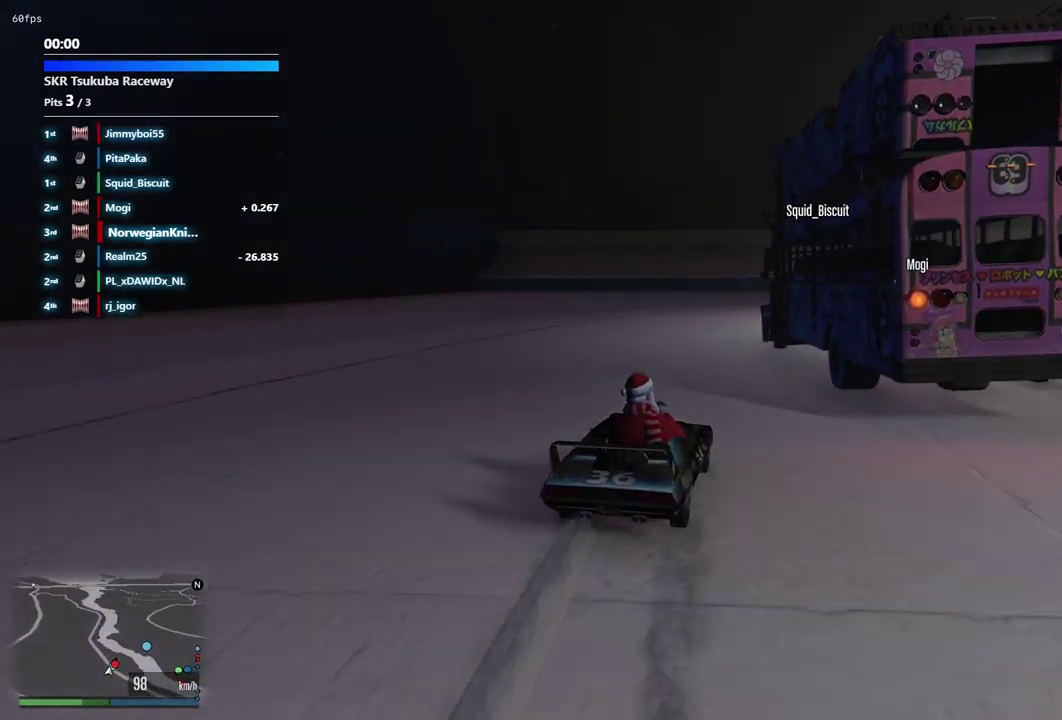
{"dt_ms": 500, "buttons": [], "left_stick": "down-right", "right_stick": "center", "events": [[100, "left_stick", "down-right"], [267, "left_stick", "center"], [433, "left_stick", "up-left"], [500, "left_stick", "down-right"]]}
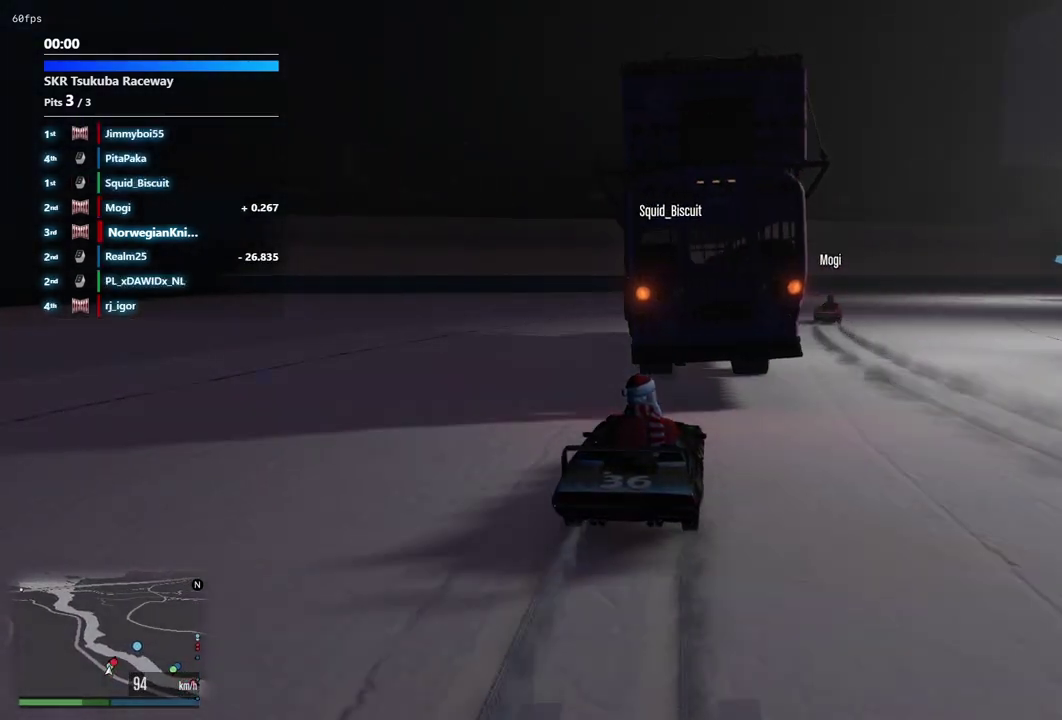
{"dt_ms": 500, "buttons": [], "left_stick": "down-right", "right_stick": "center", "events": [[167, "left_stick", "center"], [433, "left_stick", "up-left"], [500, "left_stick", "down-right"]]}
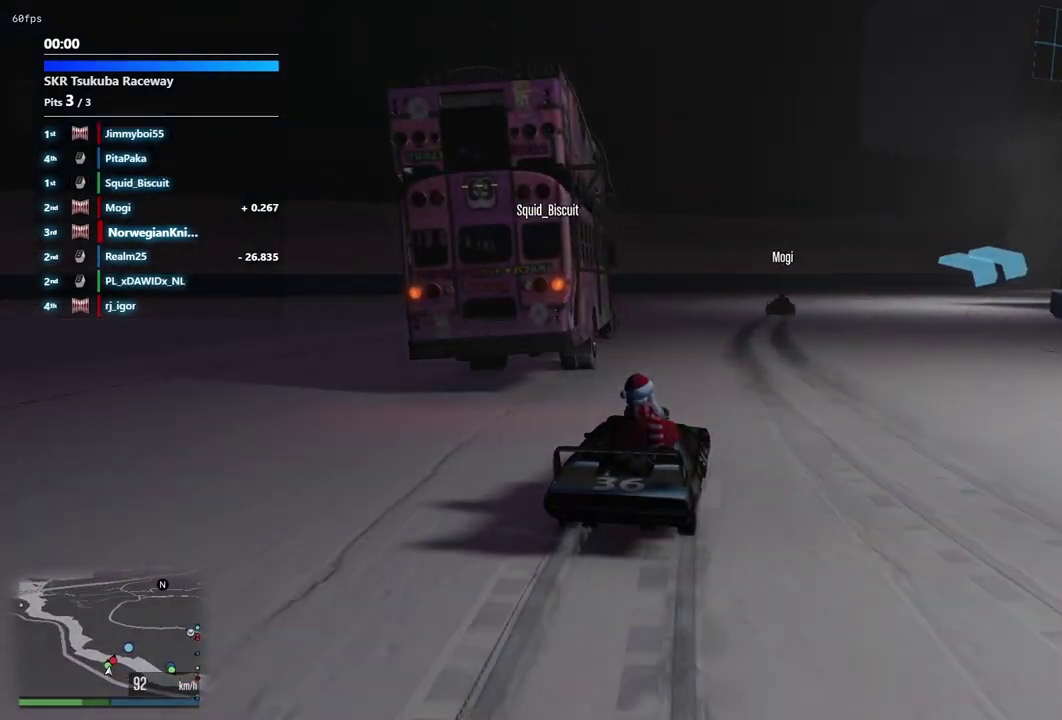
{"dt_ms": 500, "buttons": [], "left_stick": "center", "right_stick": "center", "events": [[67, "left_stick", "center"], [200, "left_stick", "left"], [300, "left_stick", "center"], [400, "left_stick", "right"], [467, "left_stick", "center"]]}
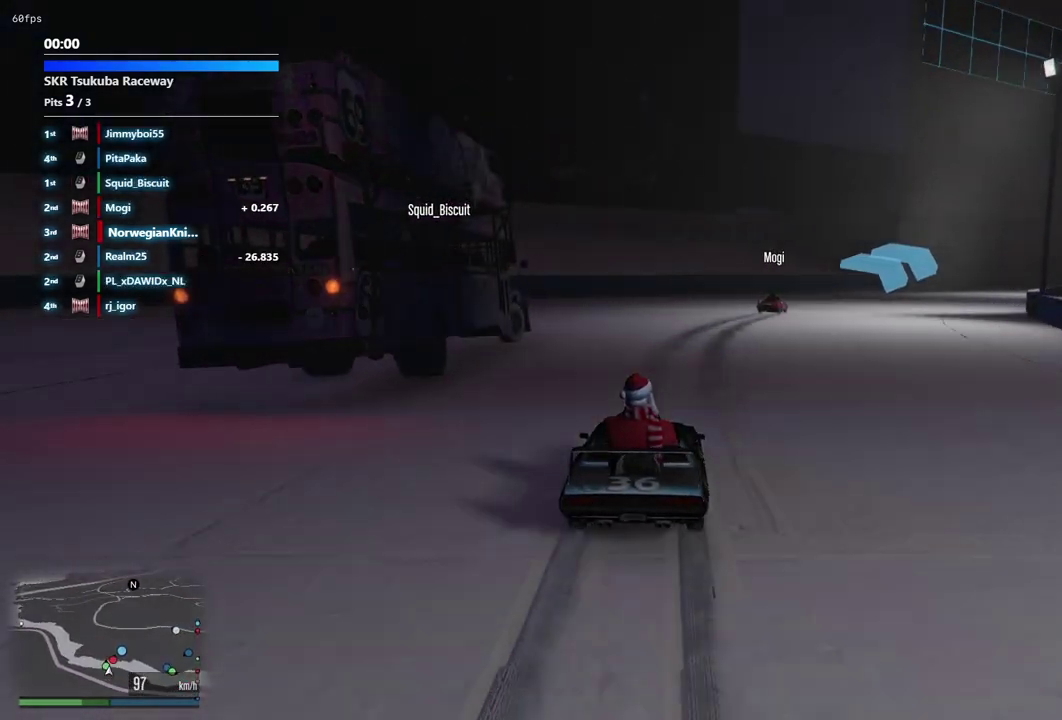
{"dt_ms": 500, "buttons": [], "left_stick": "down-right", "right_stick": "center", "events": [[167, "left_stick", "down-right"], [367, "left_stick", "center"], [467, "left_stick", "down-right"]]}
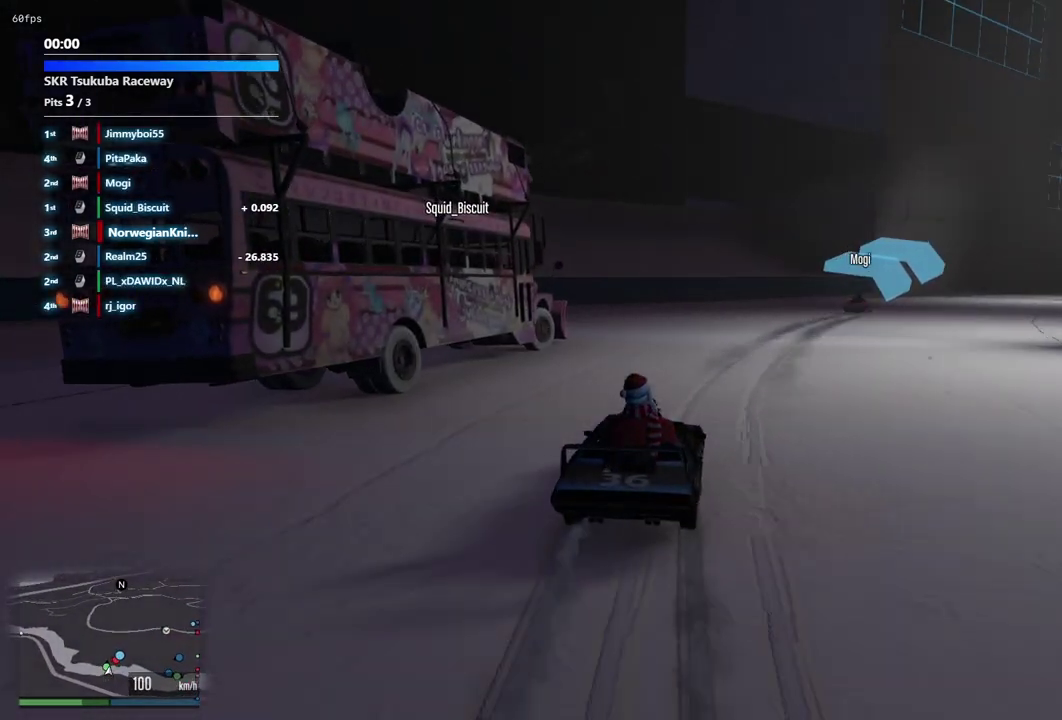
{"dt_ms": 700, "buttons": [], "left_stick": "down-right", "right_stick": "center", "events": [[267, "left_stick", "center"], [667, "left_stick", "down-right"]]}
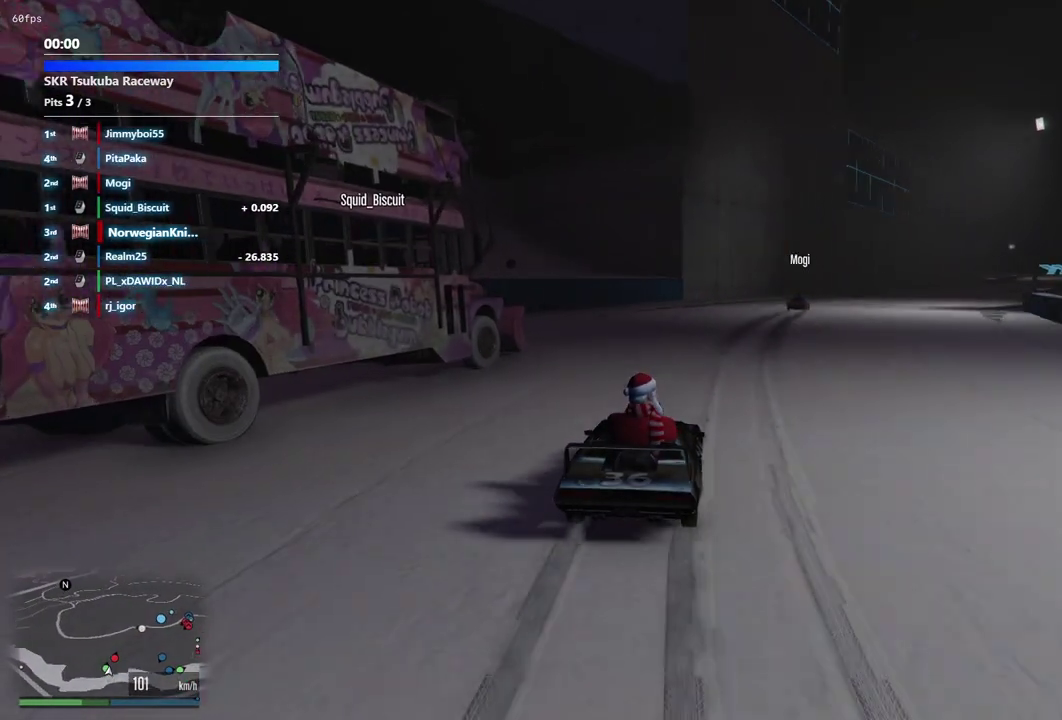
{"dt_ms": 300, "buttons": [], "left_stick": "down-right", "right_stick": "center", "events": [[100, "left_stick", "center"], [233, "left_stick", "down-right"]]}
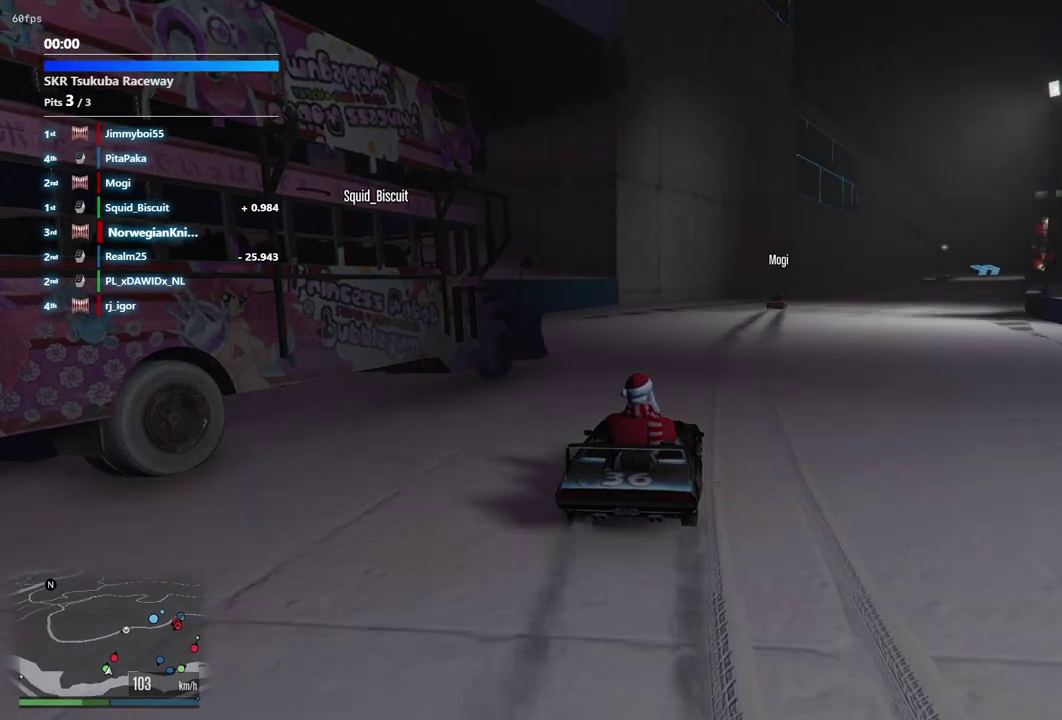
{"dt_ms": 500, "buttons": [], "left_stick": "center", "right_stick": "center", "events": [[267, "left_stick", "center"]]}
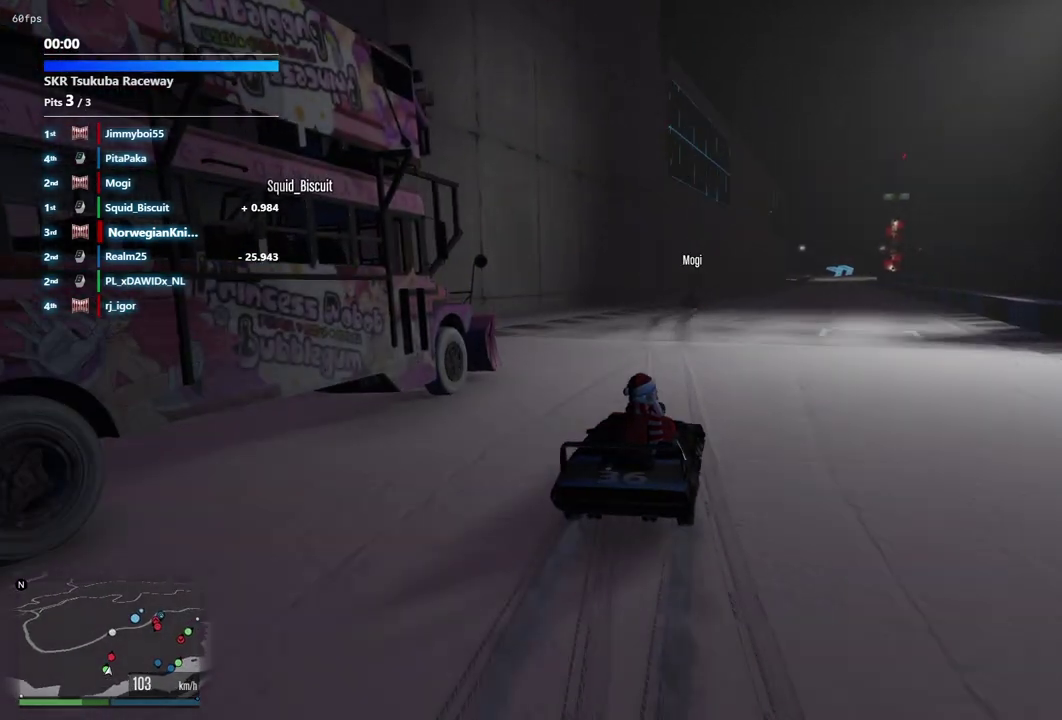
{"dt_ms": 500, "buttons": [], "left_stick": "down-right", "right_stick": "center", "events": [[433, "left_stick", "down-right"]]}
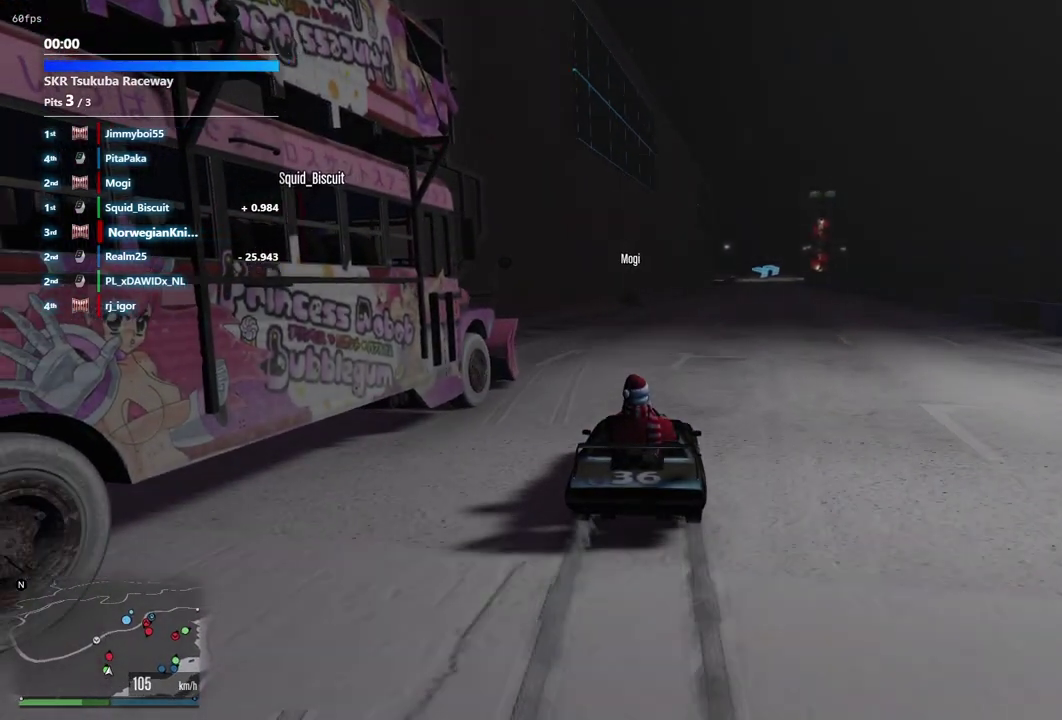
{"dt_ms": 500, "buttons": [], "left_stick": "center", "right_stick": "center", "events": [[167, "left_stick", "center"]]}